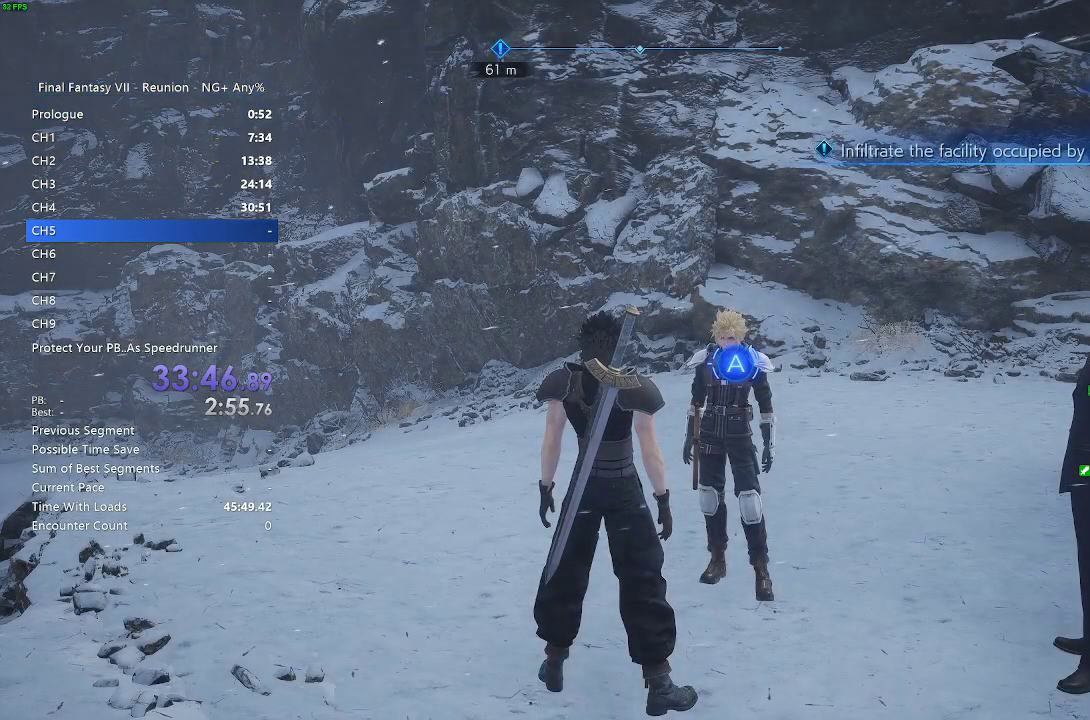
Gameplay with a controller (PlayStation layout); each line is a JSON object with the inputs held at the frame after it. "events" lists button and stick changes between this image and that frame as [ms after this image, input, new state], when the widget could be followed in between.
{"buttons": [], "left_stick": "up", "right_stick": "center", "events": [[433, "left_stick", "up"]]}
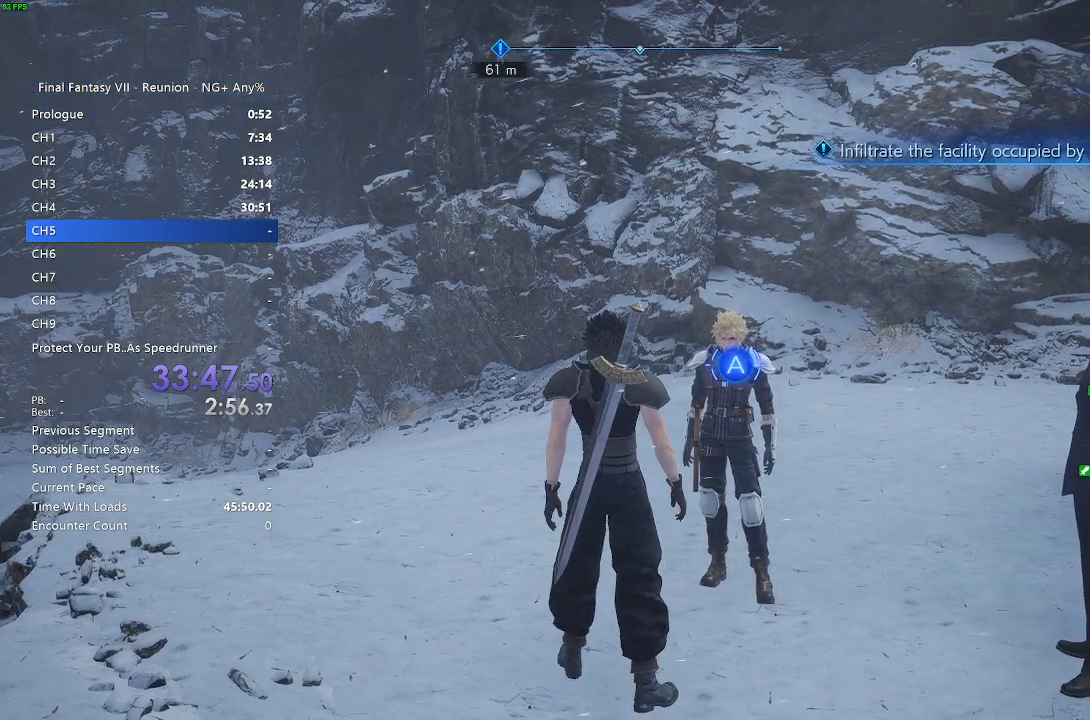
{"buttons": [], "left_stick": "up", "right_stick": "center", "events": [[17, "R2", "down"], [183, "R2", "up"], [217, "left_stick", "up-right"], [383, "left_stick", "up"]]}
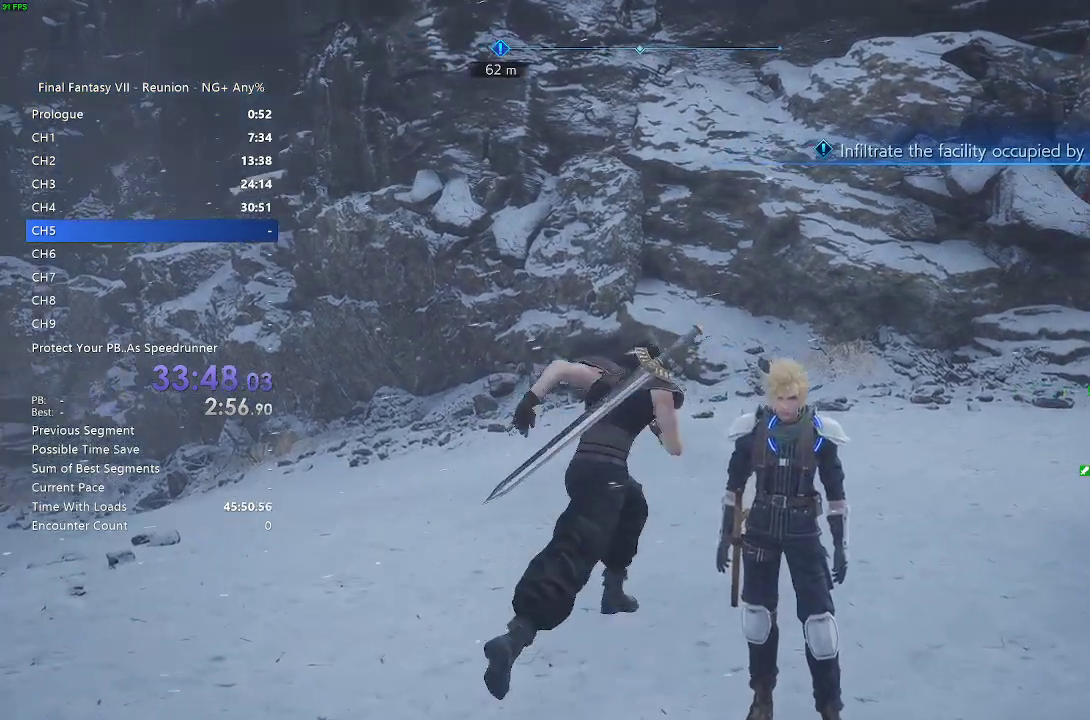
{"buttons": [], "left_stick": "center", "right_stick": "right", "events": [[100, "left_stick", "right"], [100, "right_stick", "right"], [283, "left_stick", "center"]]}
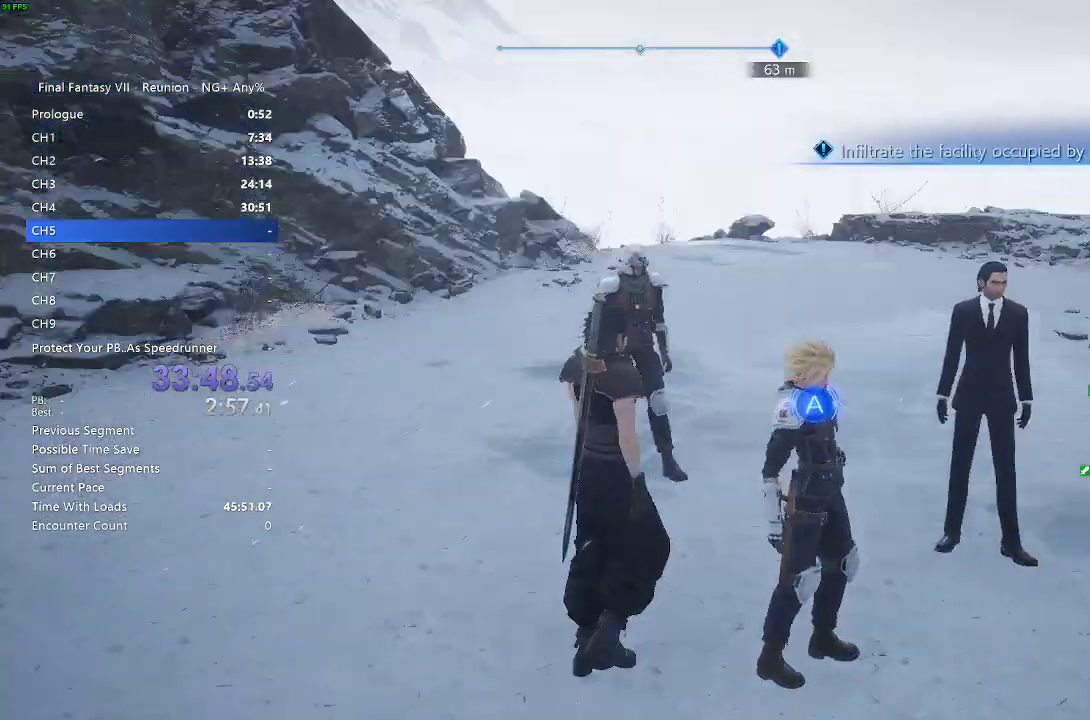
{"buttons": [], "left_stick": "center", "right_stick": "right", "events": [[200, "right_stick", "center"], [483, "right_stick", "right"]]}
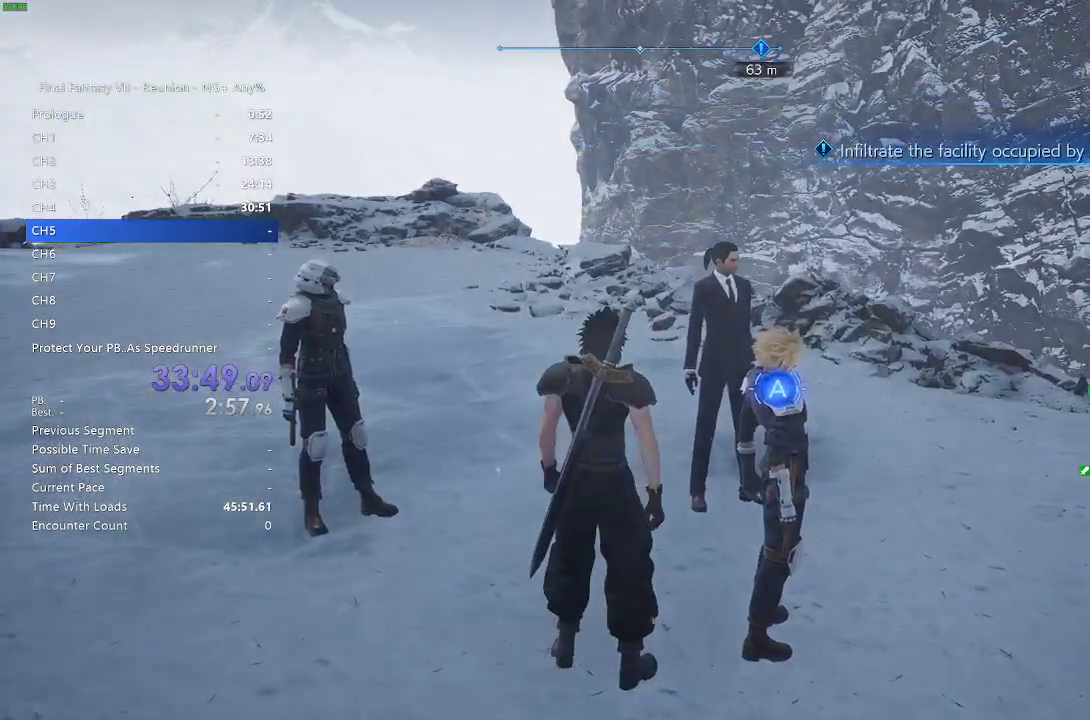
{"buttons": ["R2"], "left_stick": "up-right", "right_stick": "right", "events": [[117, "left_stick", "down-right"], [200, "R2", "down"], [350, "left_stick", "right"], [467, "left_stick", "up-right"]]}
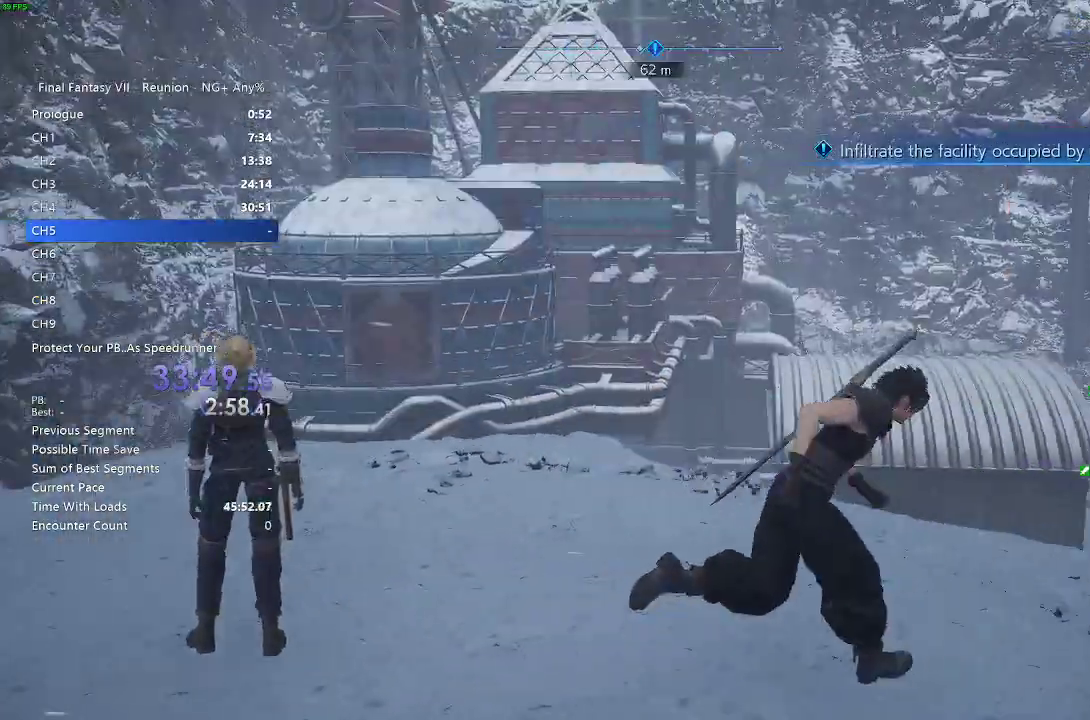
{"buttons": ["R2"], "left_stick": "up", "right_stick": "center", "events": [[100, "right_stick", "center"], [167, "left_stick", "up"]]}
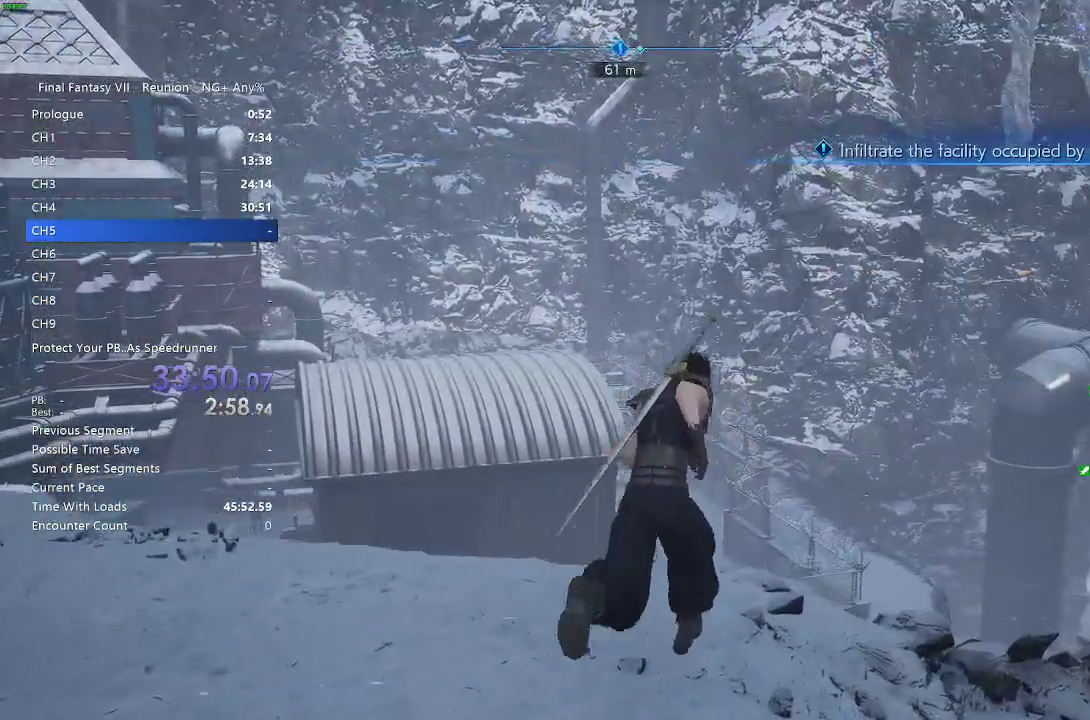
{"buttons": ["R2"], "left_stick": "up-right", "right_stick": "right", "events": [[183, "left_stick", "up-right"], [217, "right_stick", "right"]]}
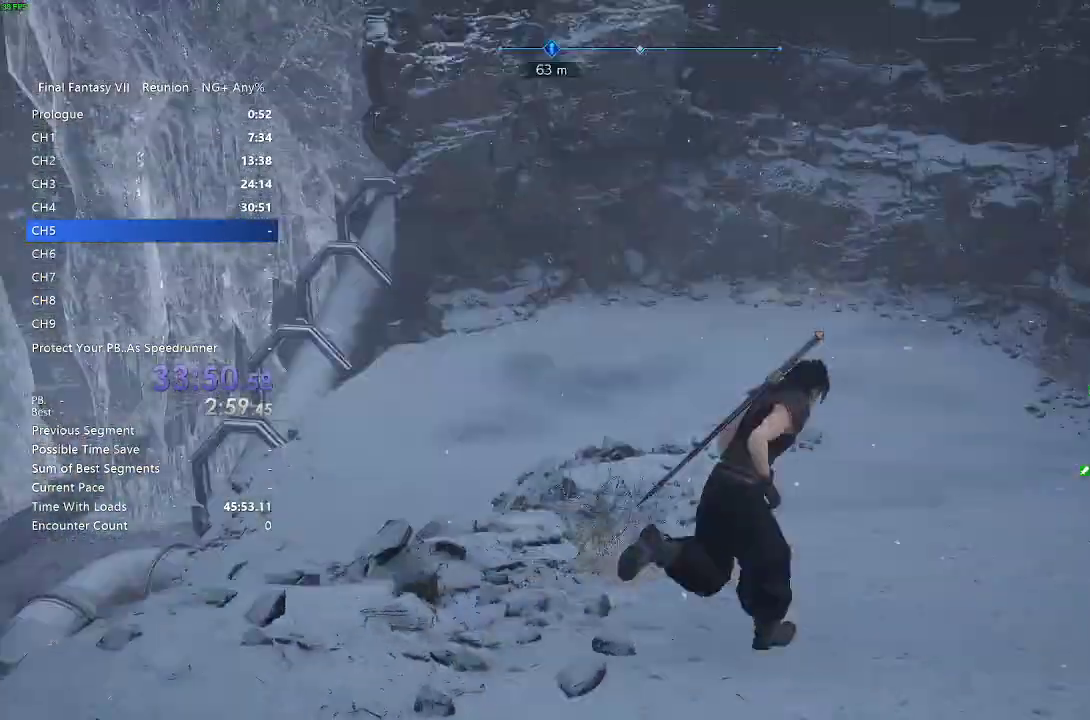
{"buttons": ["R2"], "left_stick": "up", "right_stick": "center", "events": [[67, "right_stick", "center"], [200, "left_stick", "up"], [383, "right_stick", "up-left"], [500, "right_stick", "center"]]}
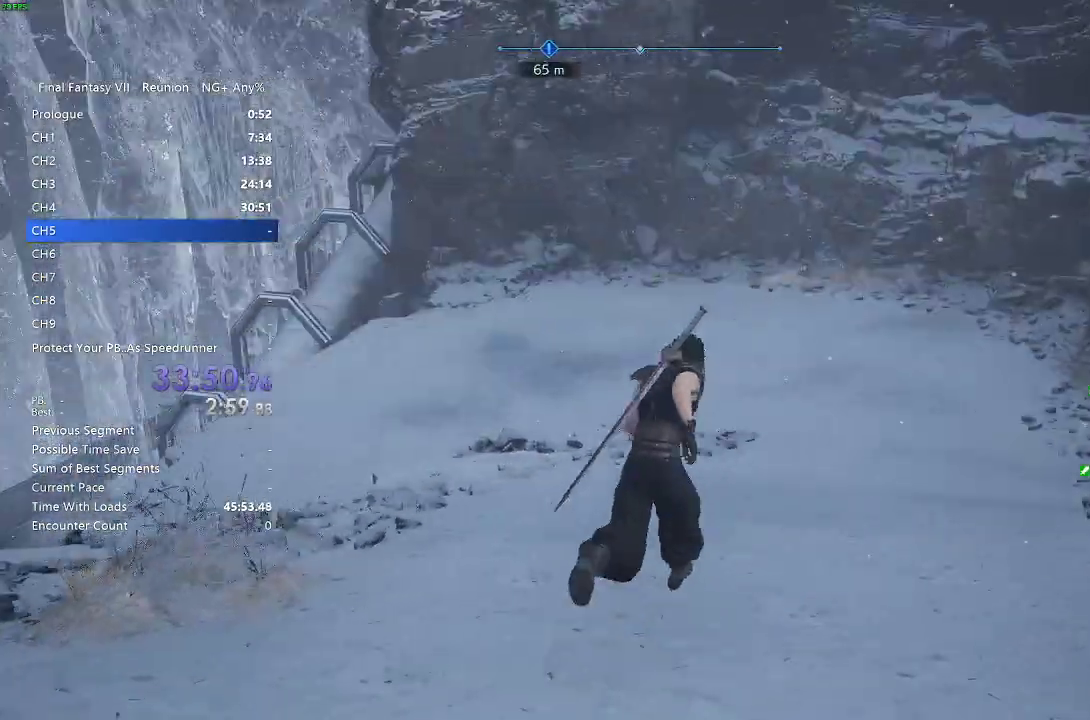
{"buttons": ["R2"], "left_stick": "up", "right_stick": "center", "events": []}
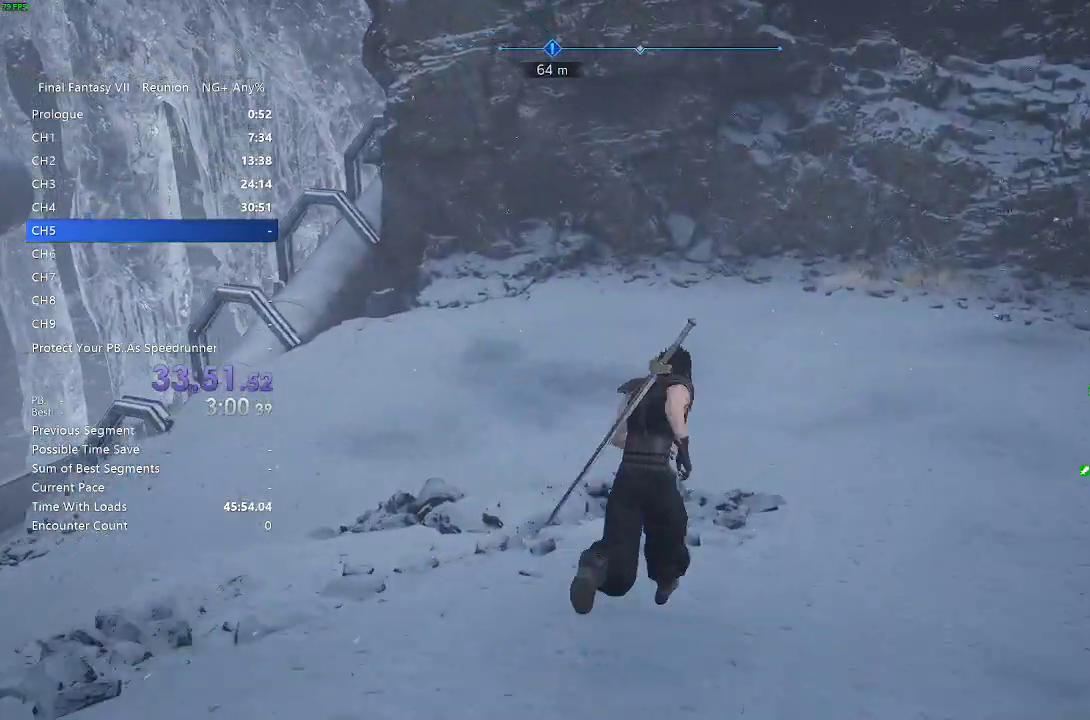
{"buttons": ["R2"], "left_stick": "up", "right_stick": "center", "events": []}
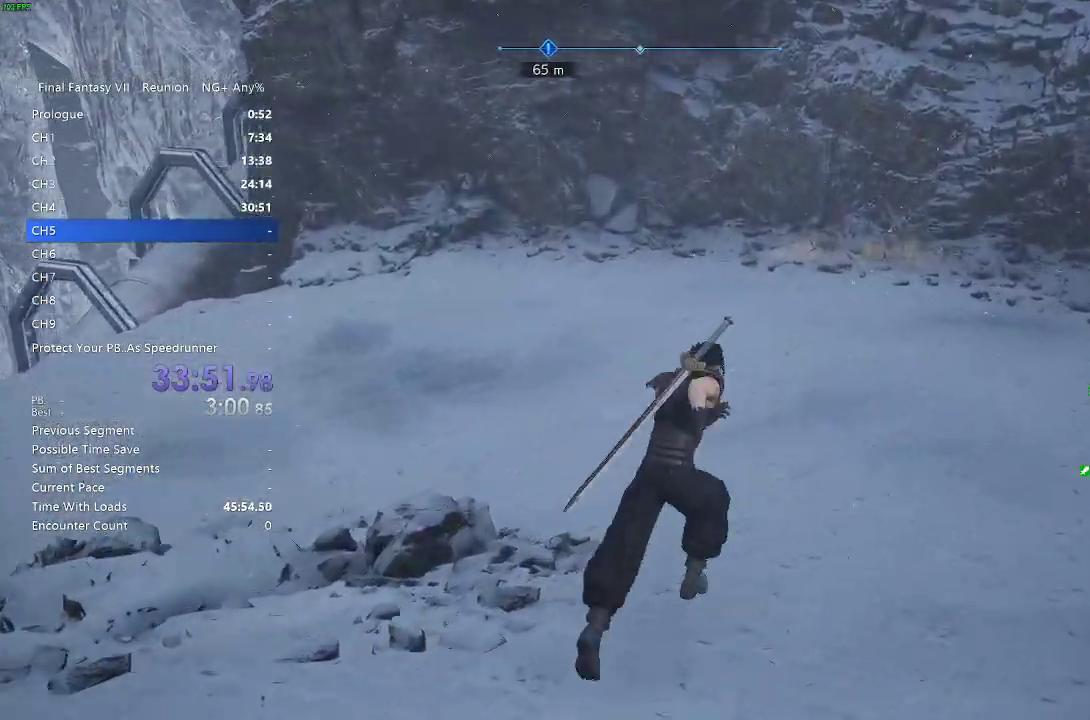
{"buttons": ["R2"], "left_stick": "up", "right_stick": "left", "events": [[283, "right_stick", "left"]]}
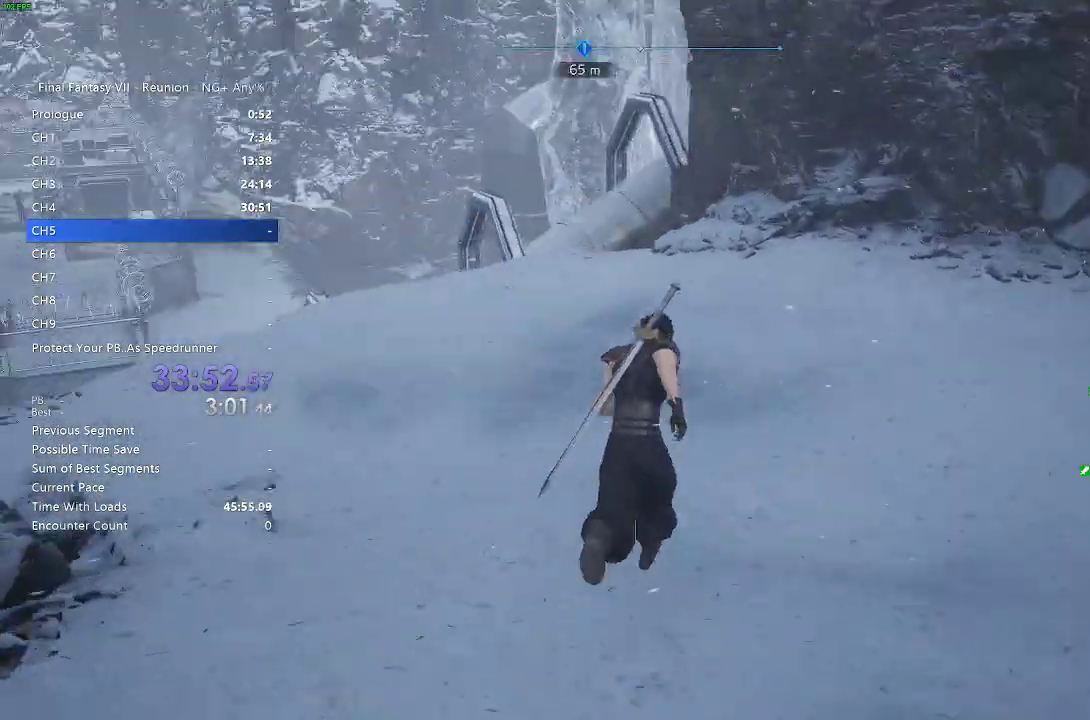
{"buttons": ["R2"], "left_stick": "up", "right_stick": "center", "events": [[283, "right_stick", "center"]]}
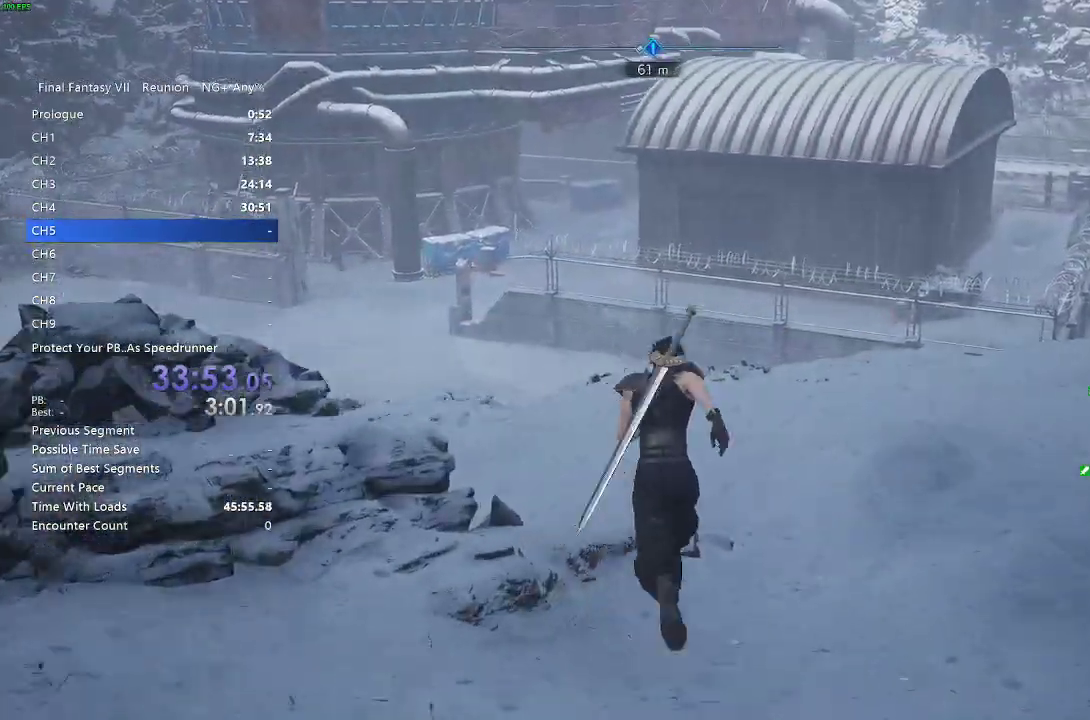
{"buttons": ["R2"], "left_stick": "up", "right_stick": "center", "events": [[283, "right_stick", "left"], [450, "right_stick", "center"]]}
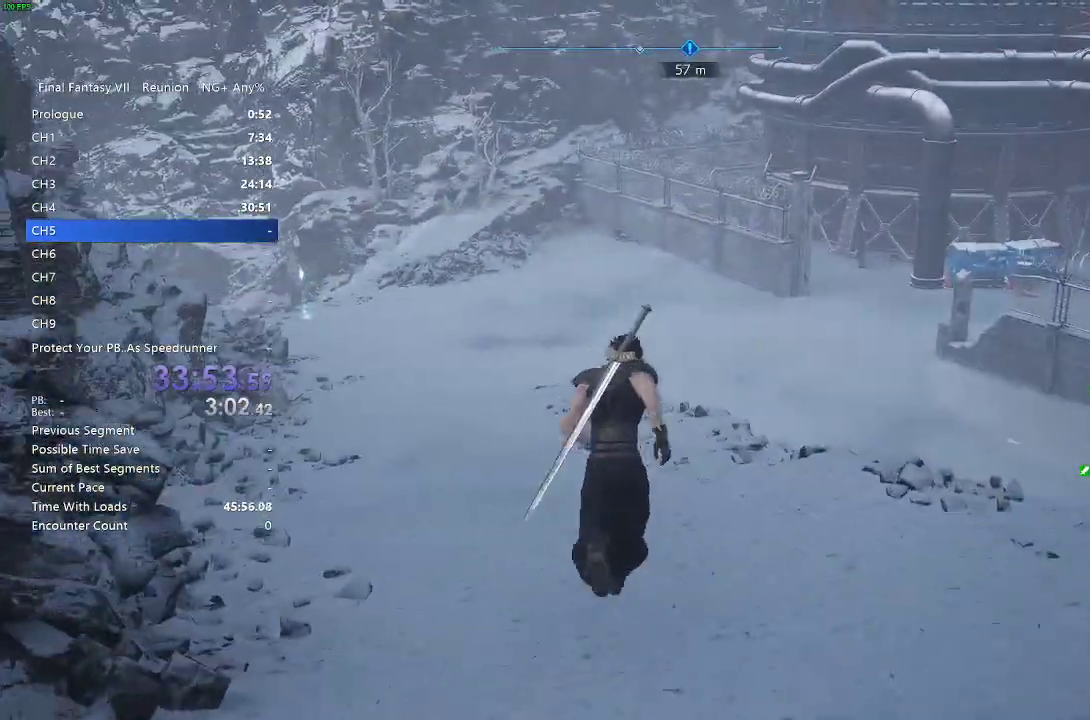
{"buttons": ["R2"], "left_stick": "up-left", "right_stick": "center", "events": [[17, "left_stick", "up-left"]]}
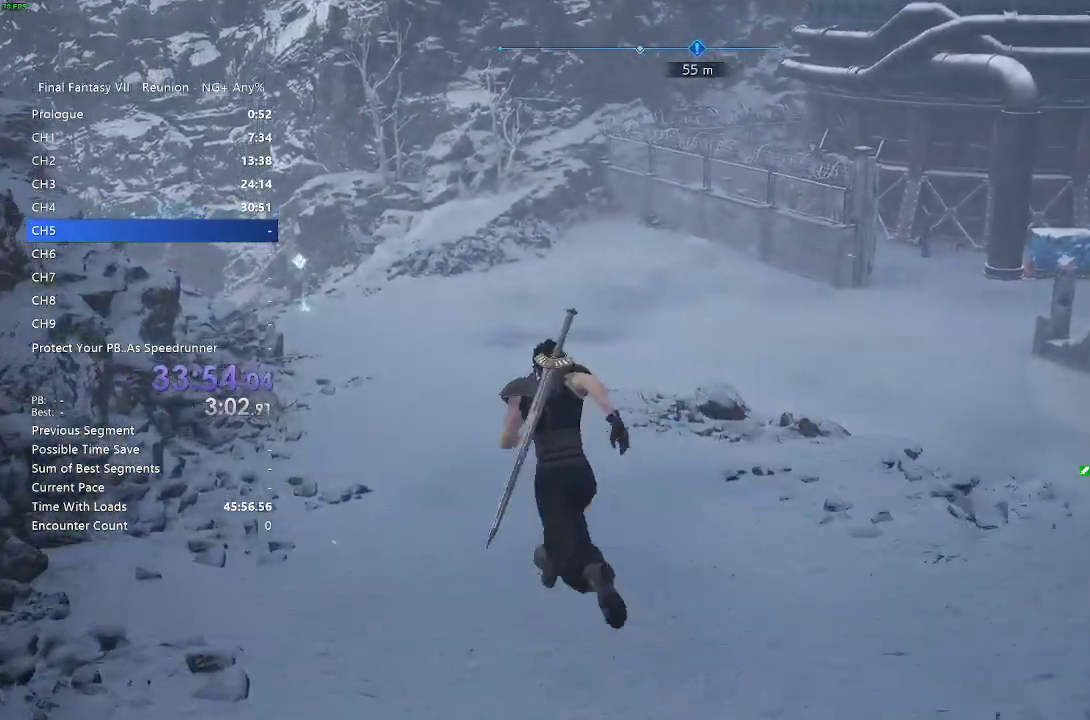
{"buttons": ["R2"], "left_stick": "up-left", "right_stick": "center", "events": [[67, "right_stick", "right"], [400, "right_stick", "center"]]}
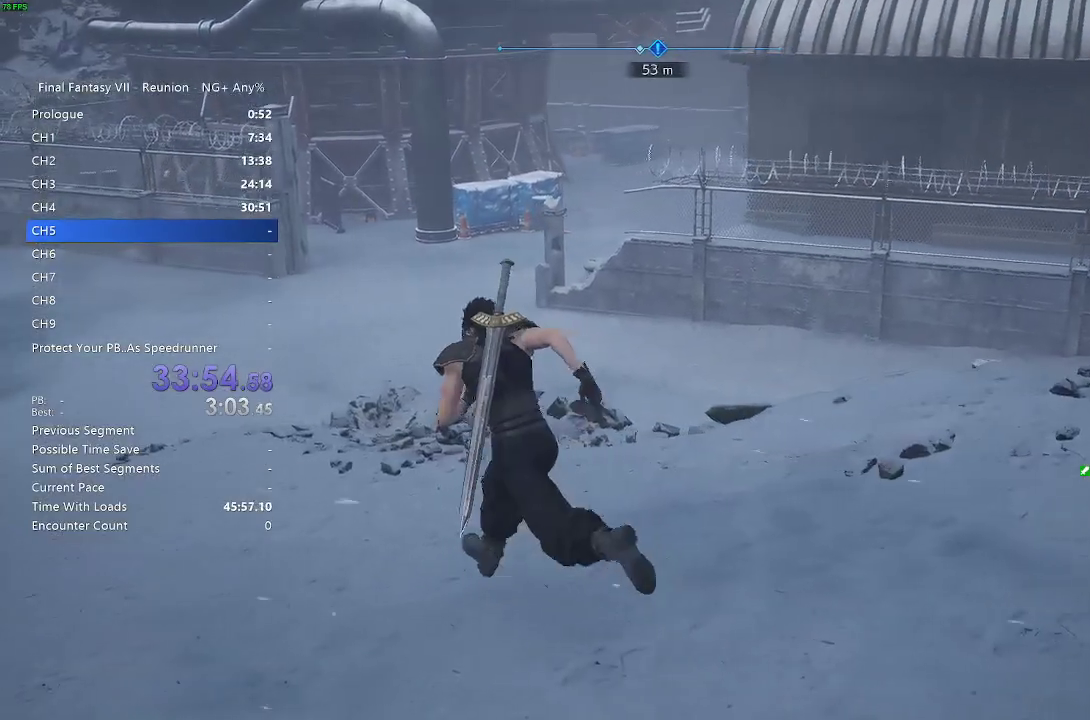
{"buttons": ["R2"], "left_stick": "up-left", "right_stick": "center", "events": []}
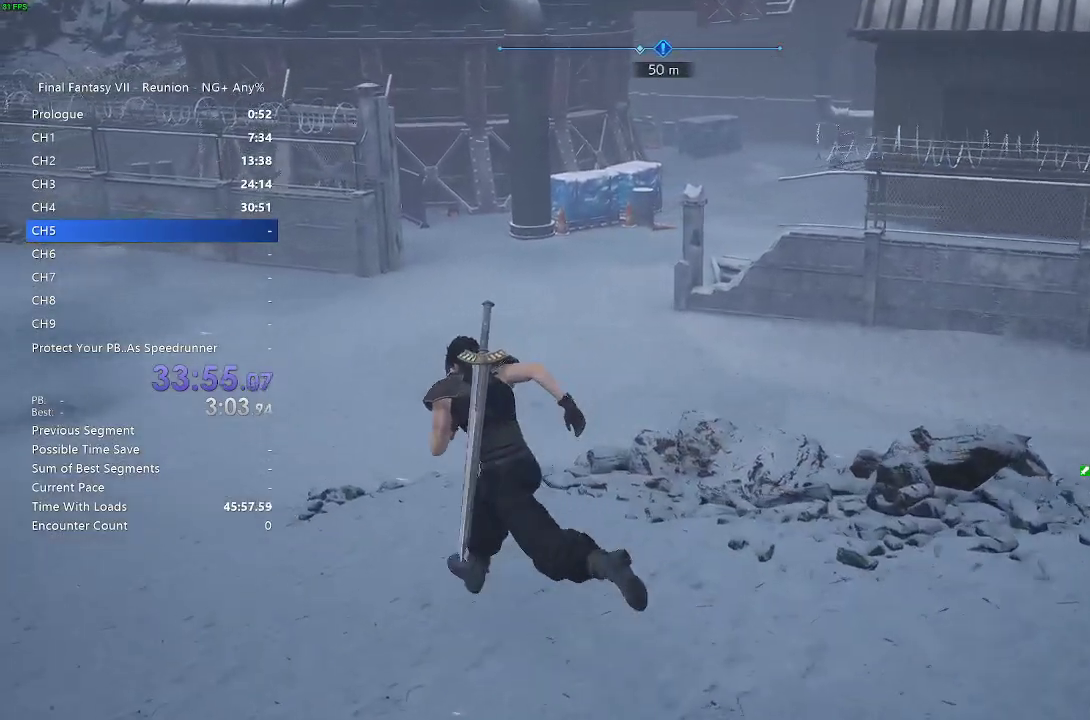
{"buttons": ["R2"], "left_stick": "up-left", "right_stick": "center", "events": []}
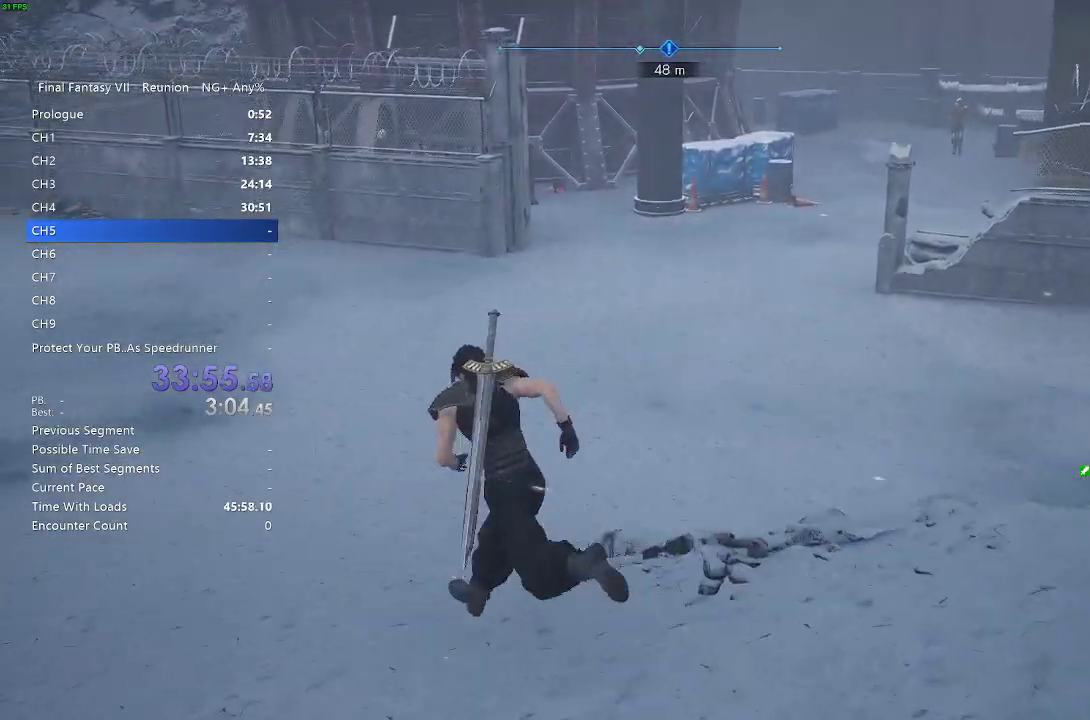
{"buttons": ["R2"], "left_stick": "up-left", "right_stick": "center", "events": [[250, "right_stick", "right"], [350, "right_stick", "center"]]}
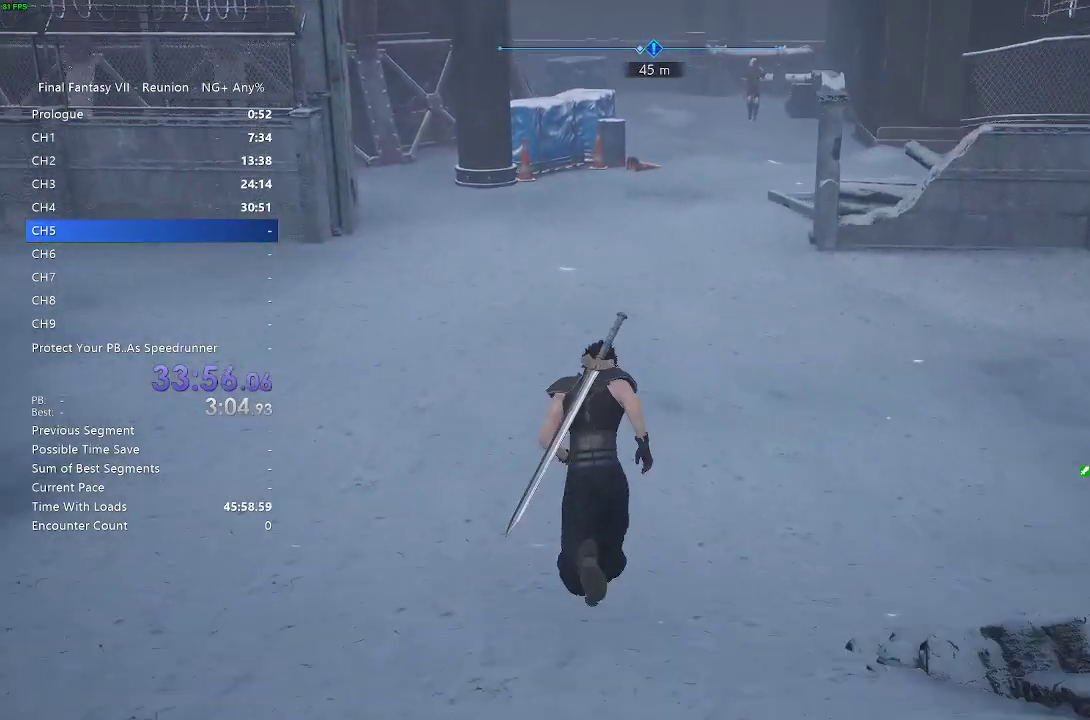
{"buttons": ["R2"], "left_stick": "up", "right_stick": "center", "events": [[467, "left_stick", "up"]]}
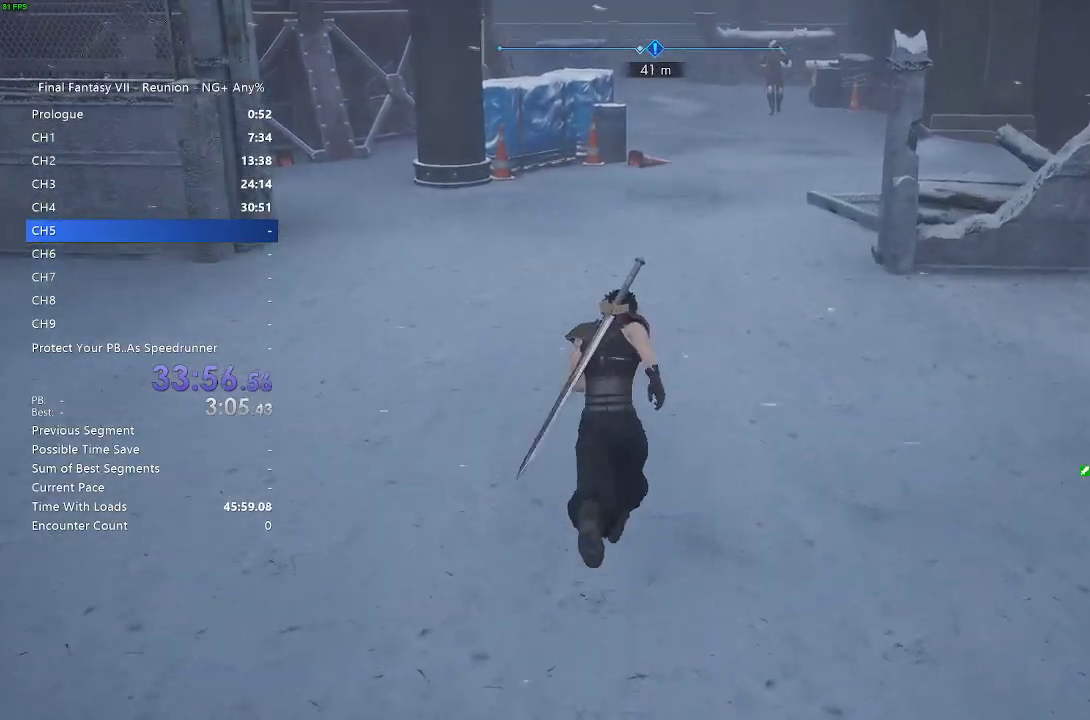
{"buttons": ["R2"], "left_stick": "up", "right_stick": "center", "events": []}
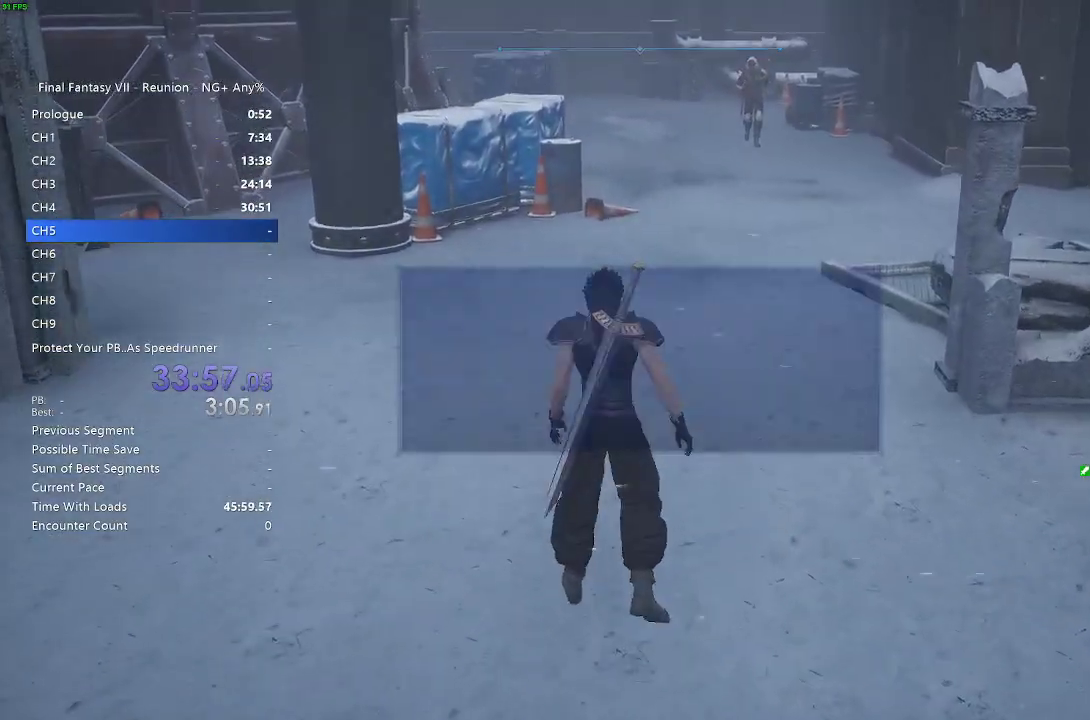
{"buttons": ["R2"], "left_stick": "up", "right_stick": "center", "events": []}
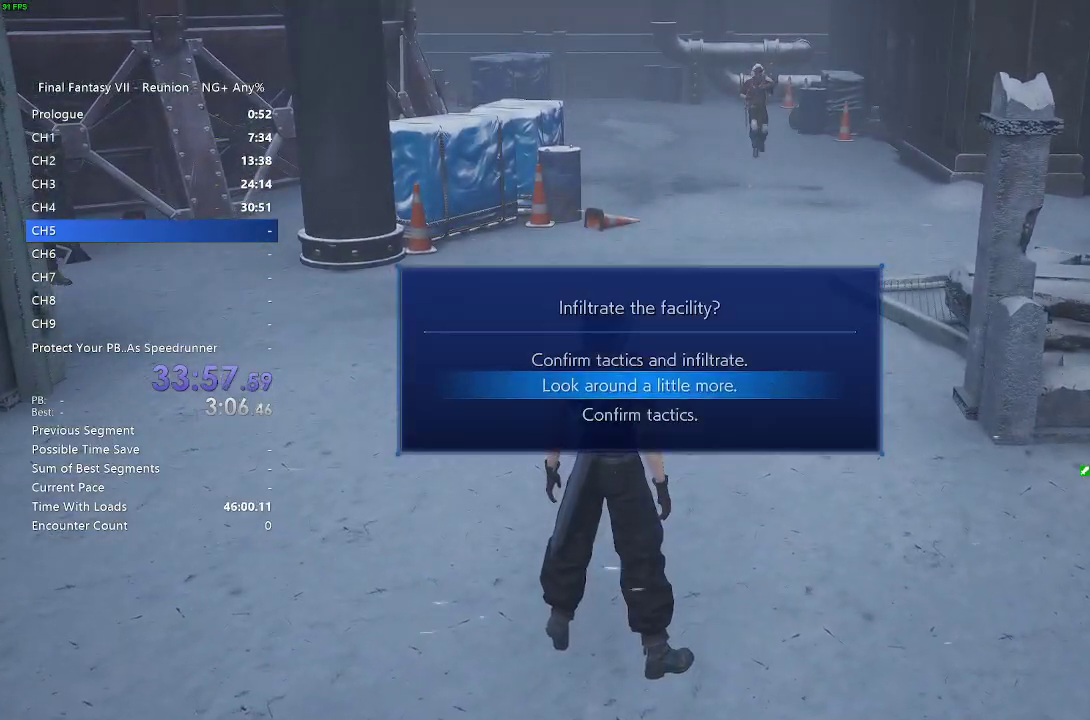
{"buttons": [], "left_stick": "center", "right_stick": "center", "events": [[83, "R2", "up"], [83, "left_stick", "center"]]}
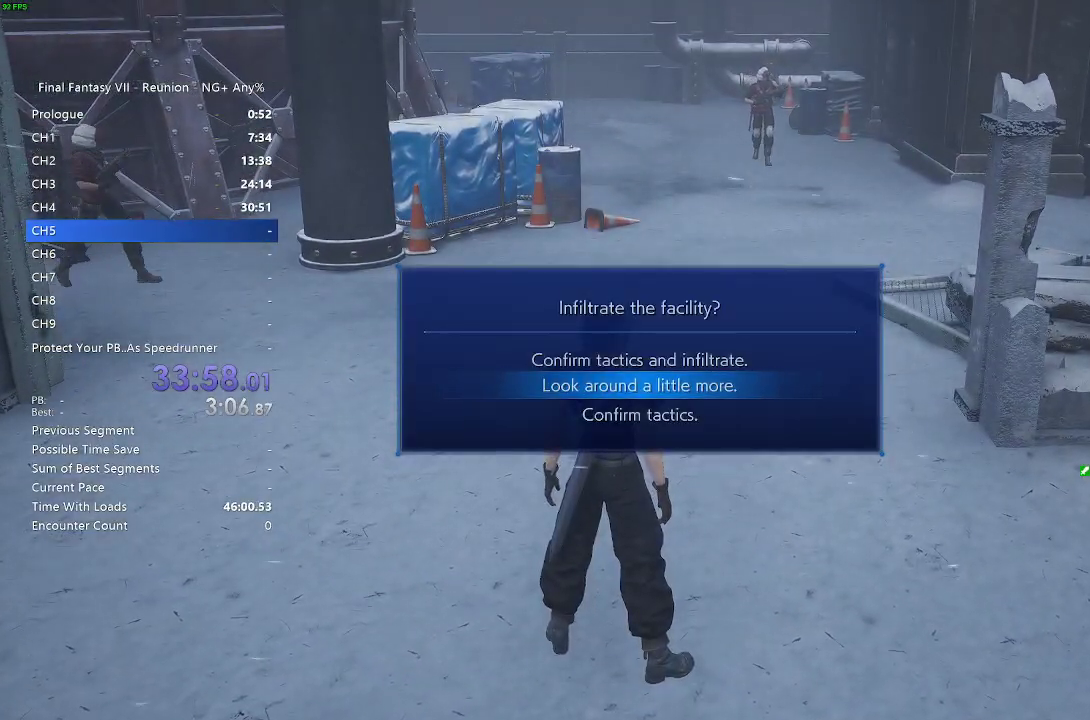
{"buttons": [], "left_stick": "center", "right_stick": "center", "events": [[17, "DPAD_UP", "down"], [133, "DPAD_UP", "up"], [350, "CROSS", "down"], [500, "CROSS", "up"]]}
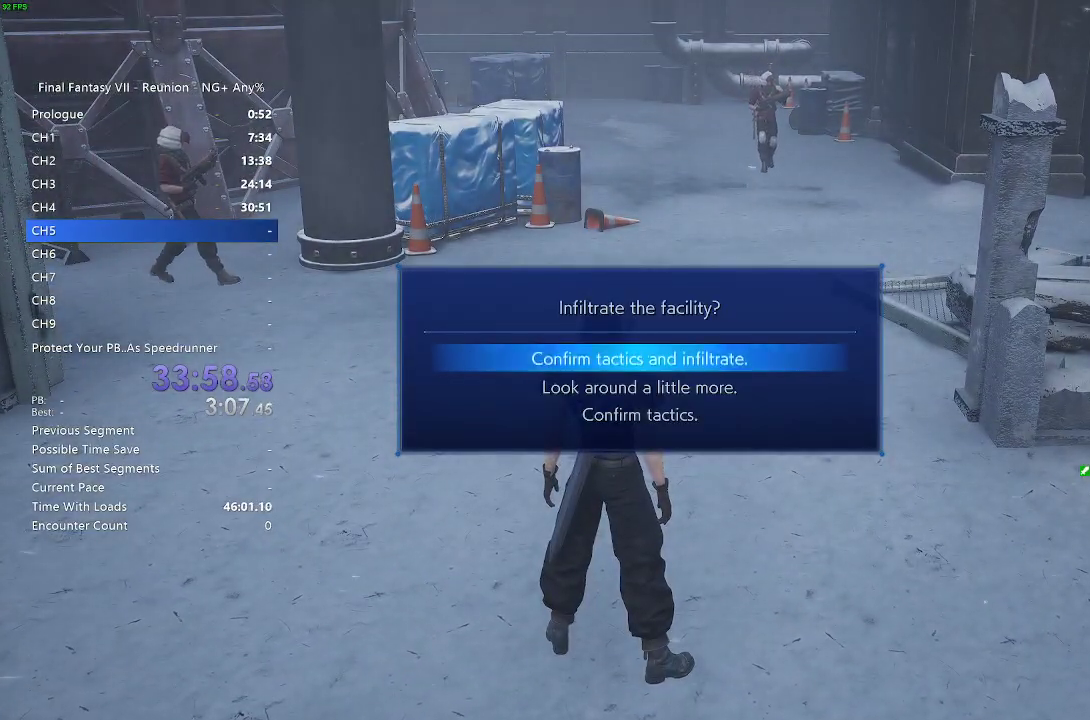
{"buttons": [], "left_stick": "center", "right_stick": "center", "events": [[117, "CROSS", "down"], [183, "CROSS", "up"]]}
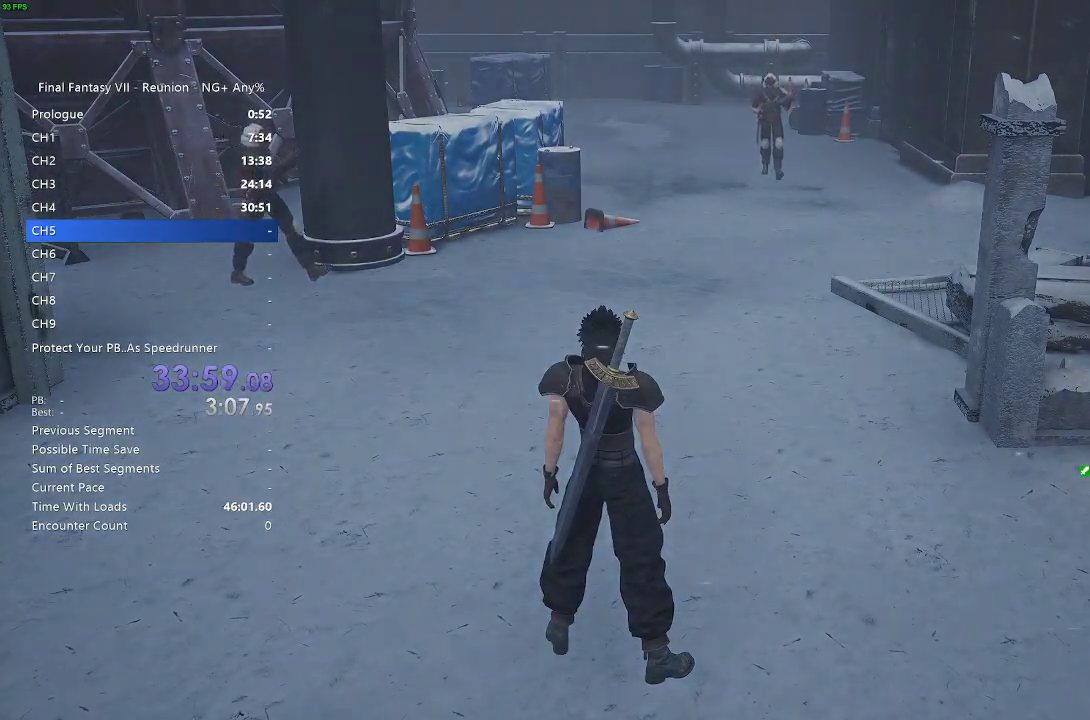
{"buttons": [], "left_stick": "center", "right_stick": "center", "events": []}
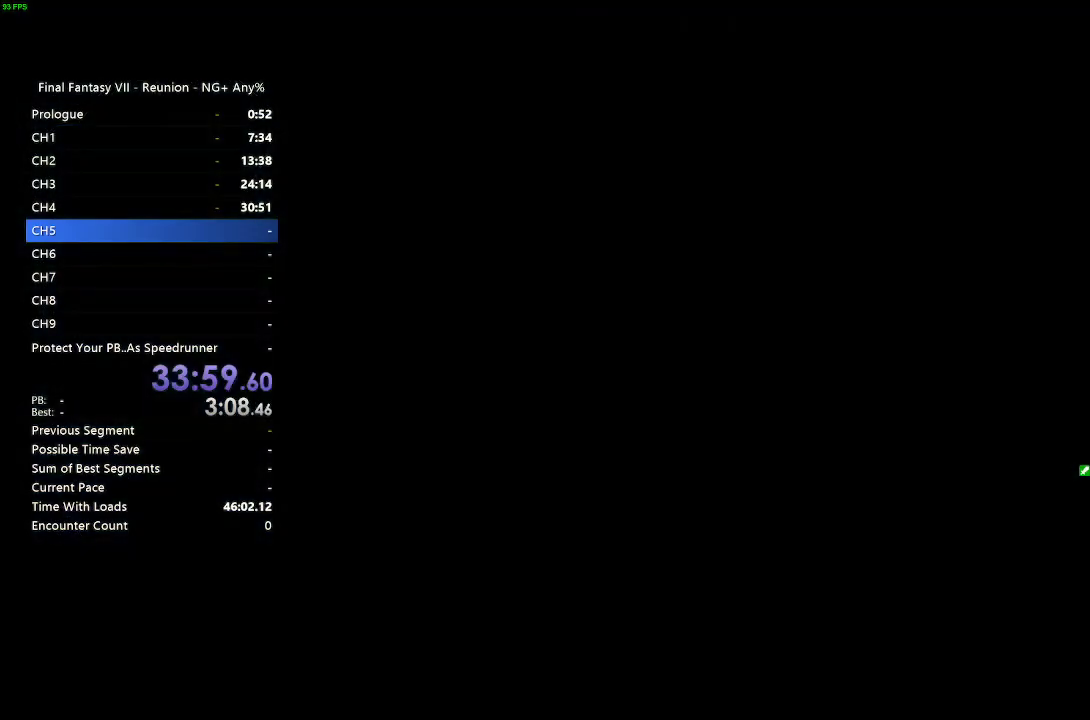
{"buttons": [], "left_stick": "center", "right_stick": "center", "events": []}
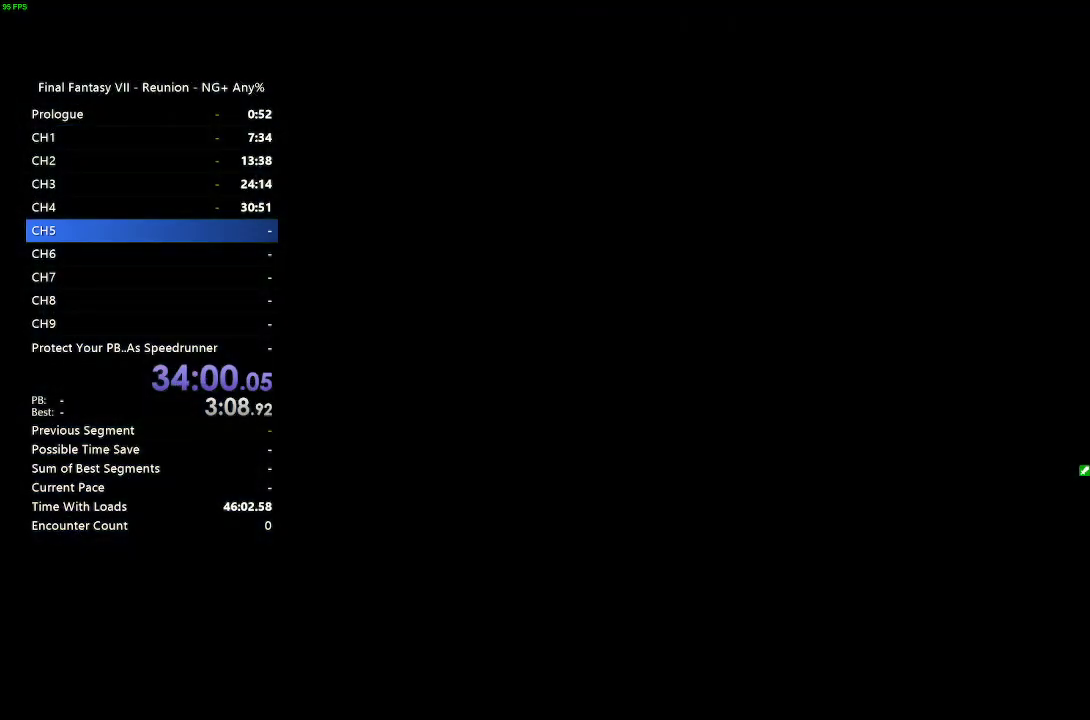
{"buttons": [], "left_stick": "center", "right_stick": "center", "events": []}
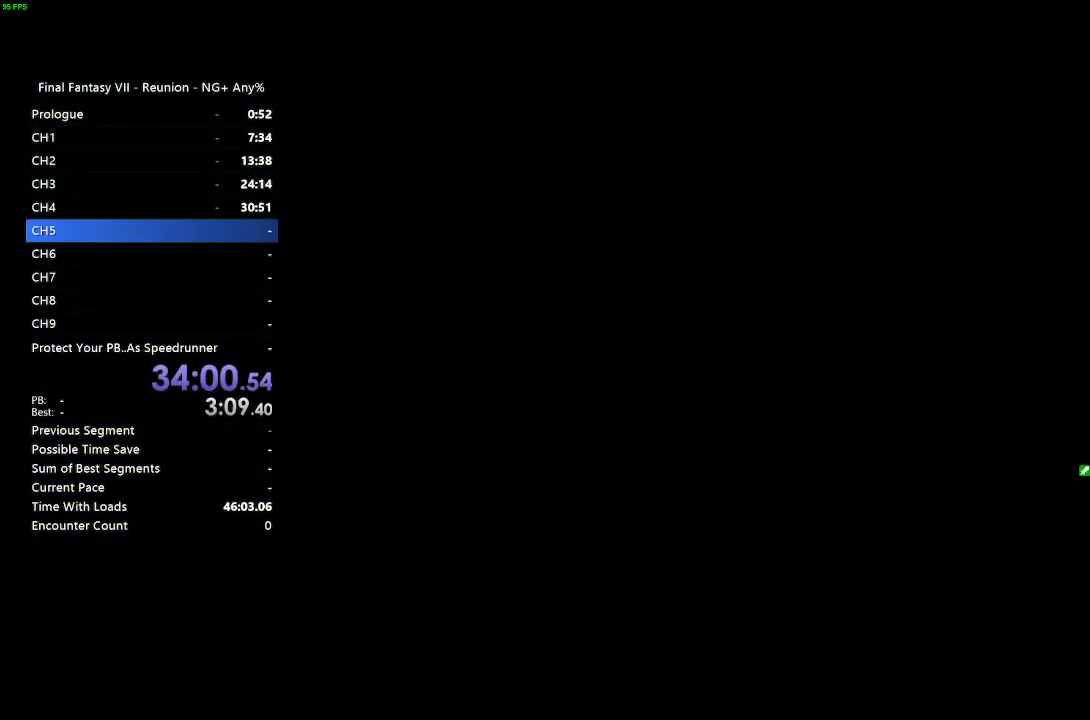
{"buttons": [], "left_stick": "center", "right_stick": "center", "events": []}
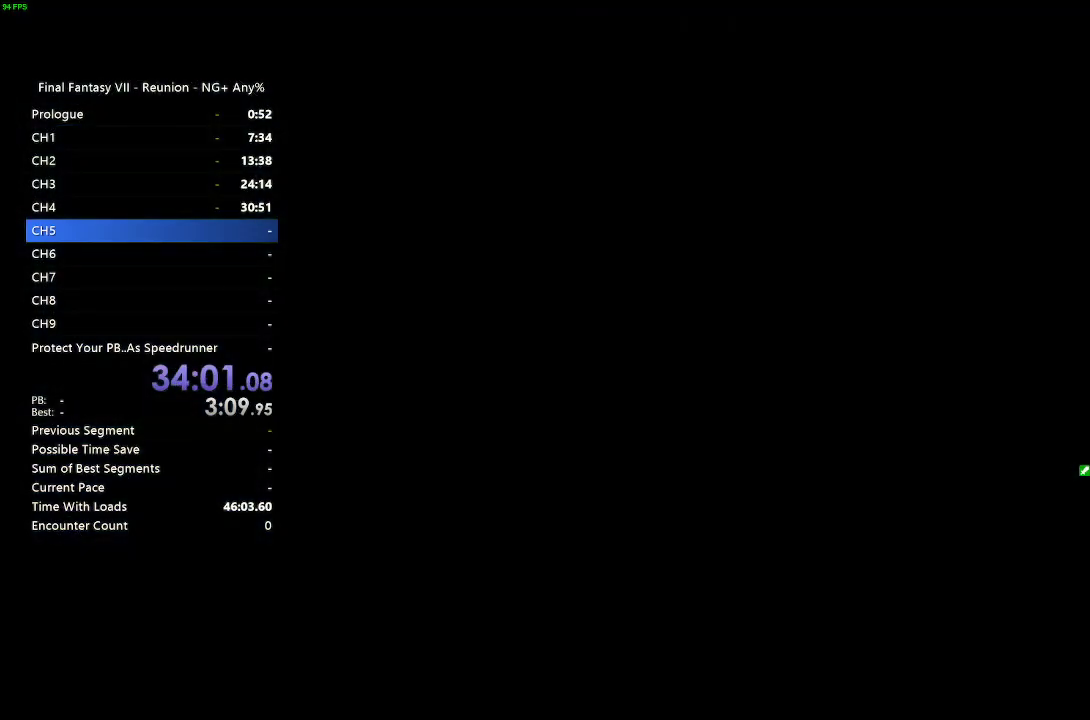
{"buttons": [], "left_stick": "center", "right_stick": "center", "events": []}
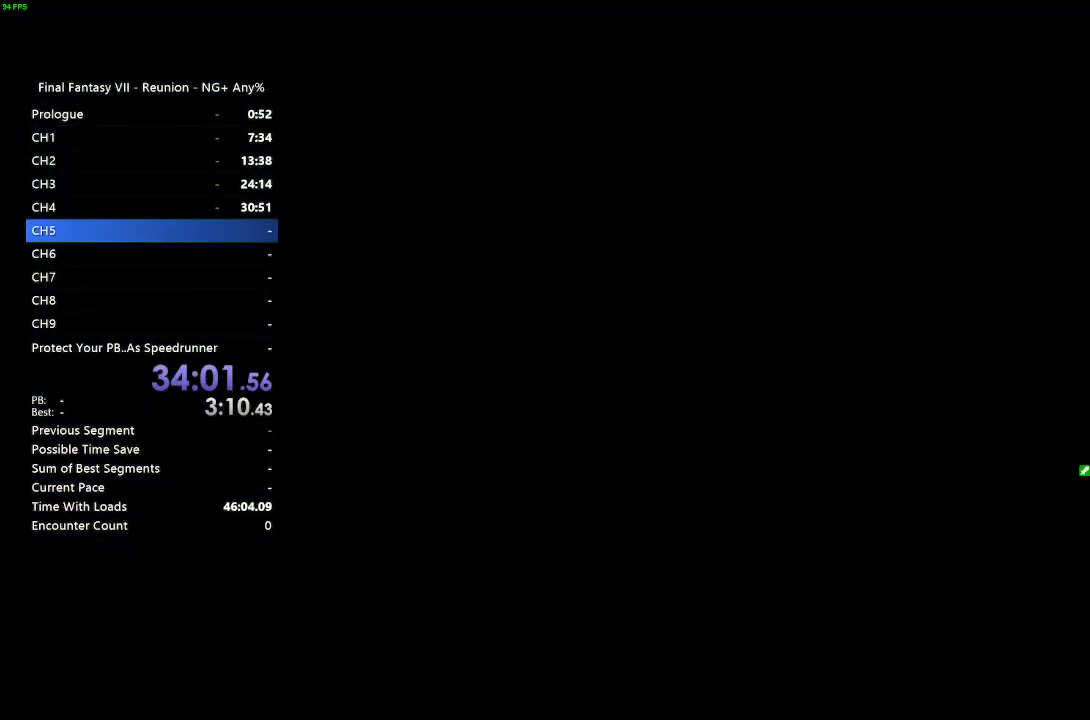
{"buttons": [], "left_stick": "center", "right_stick": "center", "events": []}